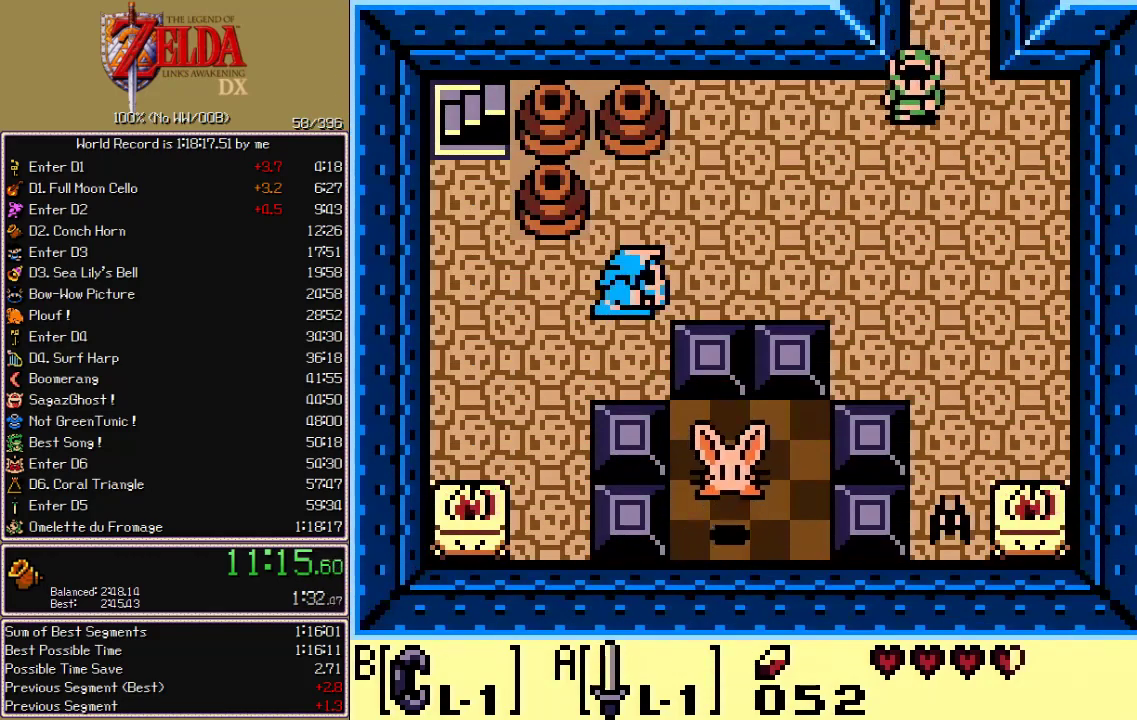
Gameplay with a controller (Nintendo layout); each line is a JSON object with the inputs held at the frame after it. "events" lists button and stick changes between this image and that frame as [ms after this image, input, new state], when the widget could be followed in between. Not read: L3 R3 START.
{"buttons": ["B", "DPAD_LEFT"], "events": []}
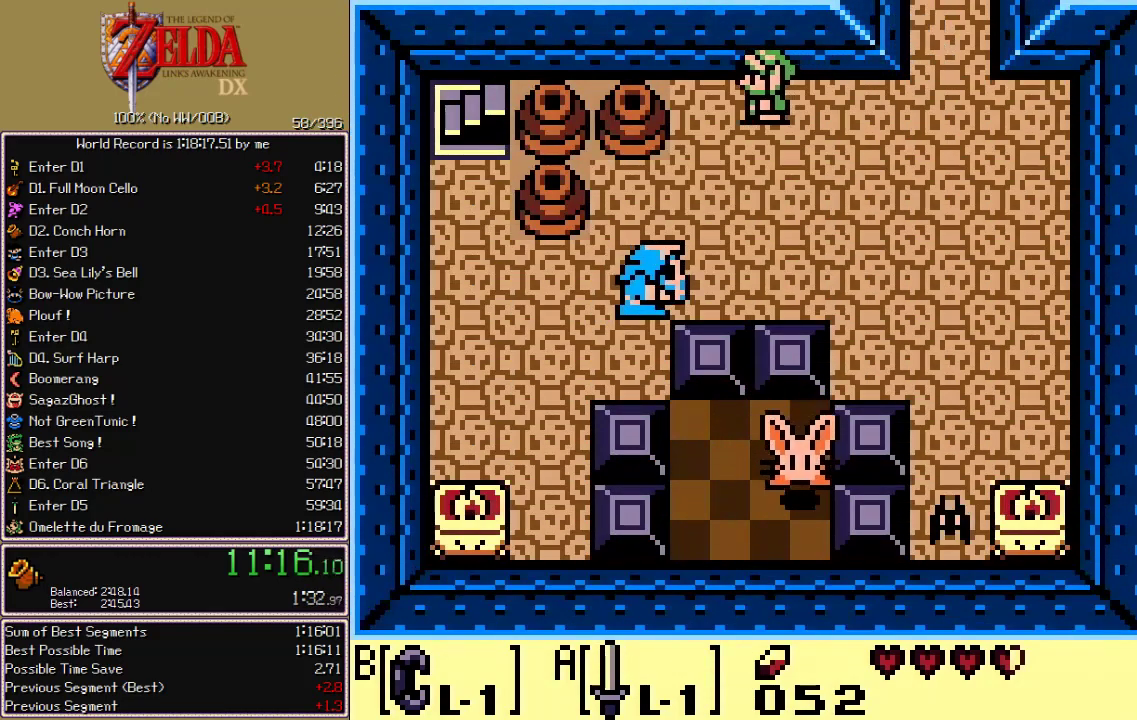
{"buttons": ["B", "DPAD_RIGHT"], "events": [[267, "DPAD_DOWN", "down"], [267, "DPAD_LEFT", "up"], [283, "DPAD_DOWN", "up"], [283, "DPAD_RIGHT", "down"]]}
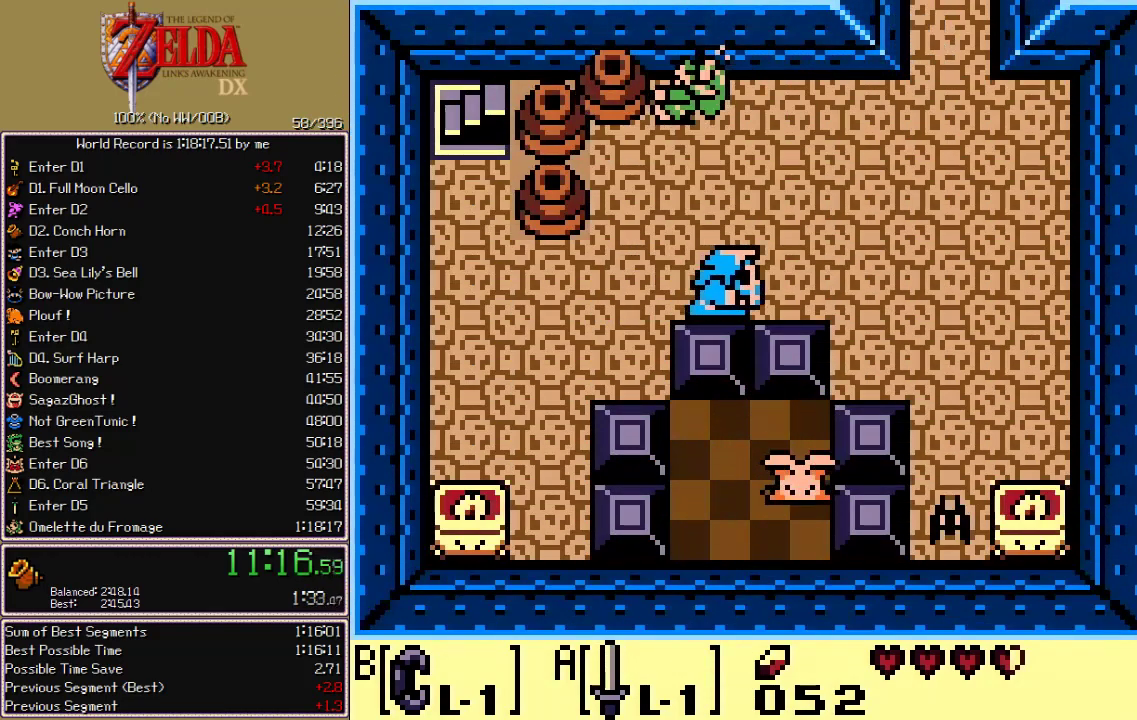
{"buttons": ["DPAD_DOWN", "DPAD_RIGHT"], "events": [[83, "B", "up"], [117, "DPAD_DOWN", "down"]]}
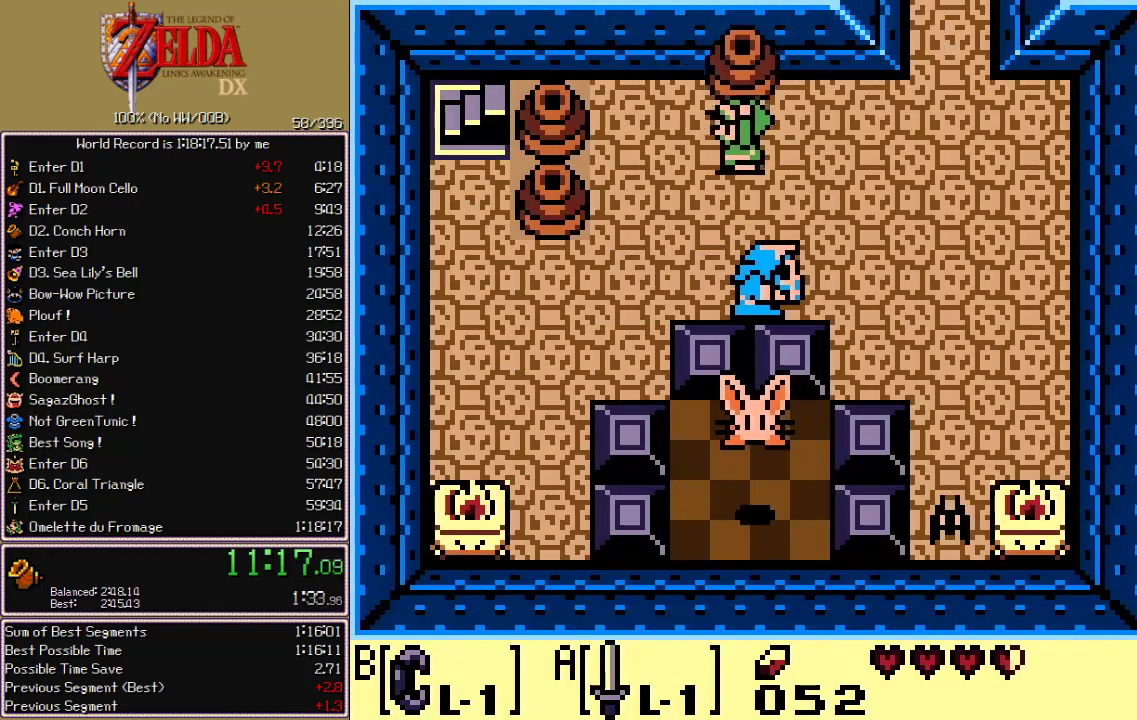
{"buttons": ["DPAD_DOWN"], "events": [[233, "DPAD_RIGHT", "up"], [250, "DPAD_LEFT", "down"], [267, "DPAD_DOWN", "up"], [283, "DPAD_DOWN", "down"], [283, "DPAD_LEFT", "up"]]}
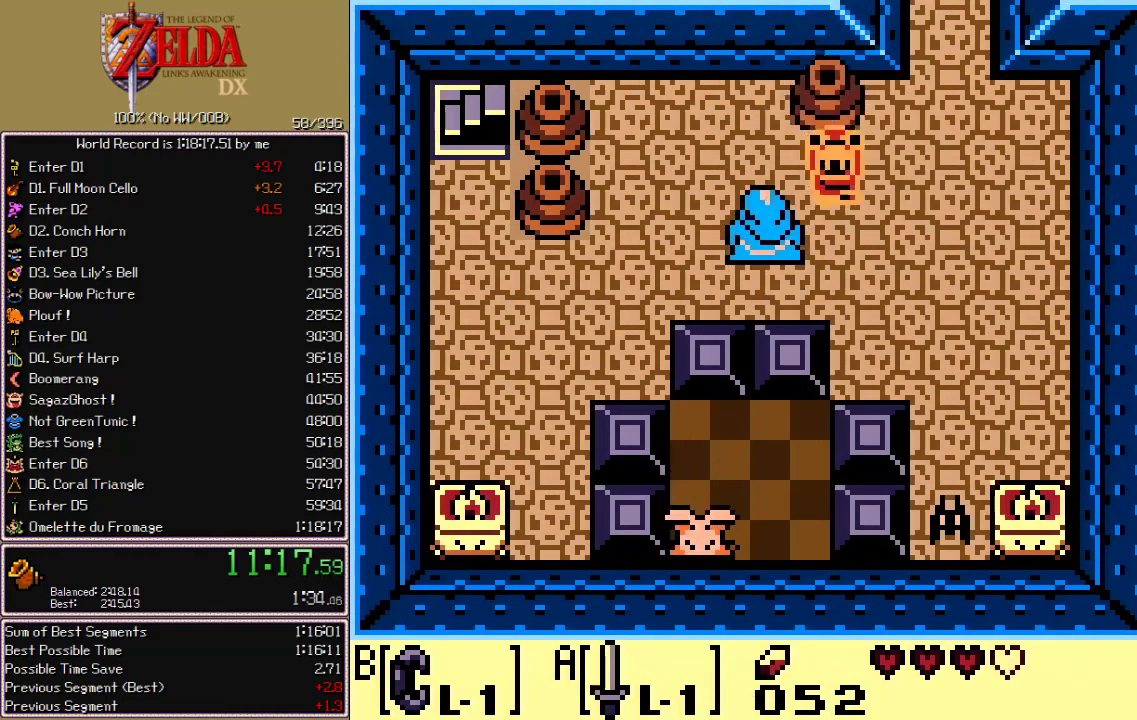
{"buttons": ["DPAD_DOWN", "DPAD_LEFT"], "events": [[83, "DPAD_LEFT", "down"], [200, "DPAD_LEFT", "up"], [383, "DPAD_LEFT", "down"]]}
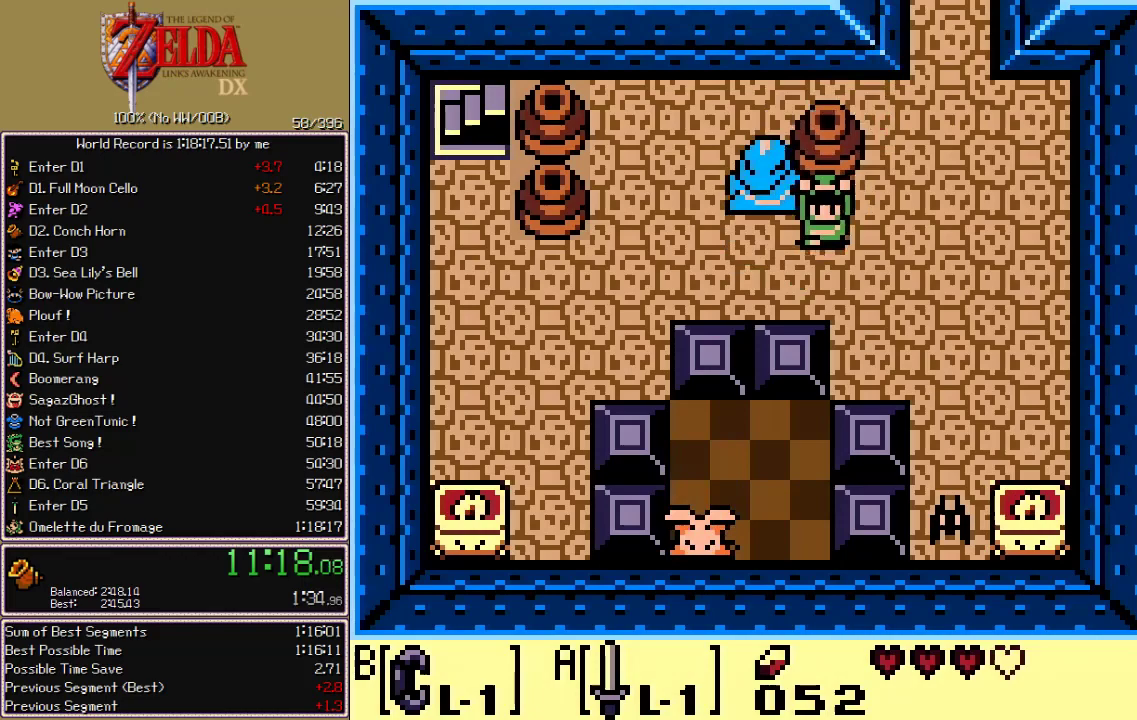
{"buttons": ["DPAD_DOWN"], "events": [[50, "DPAD_LEFT", "up"]]}
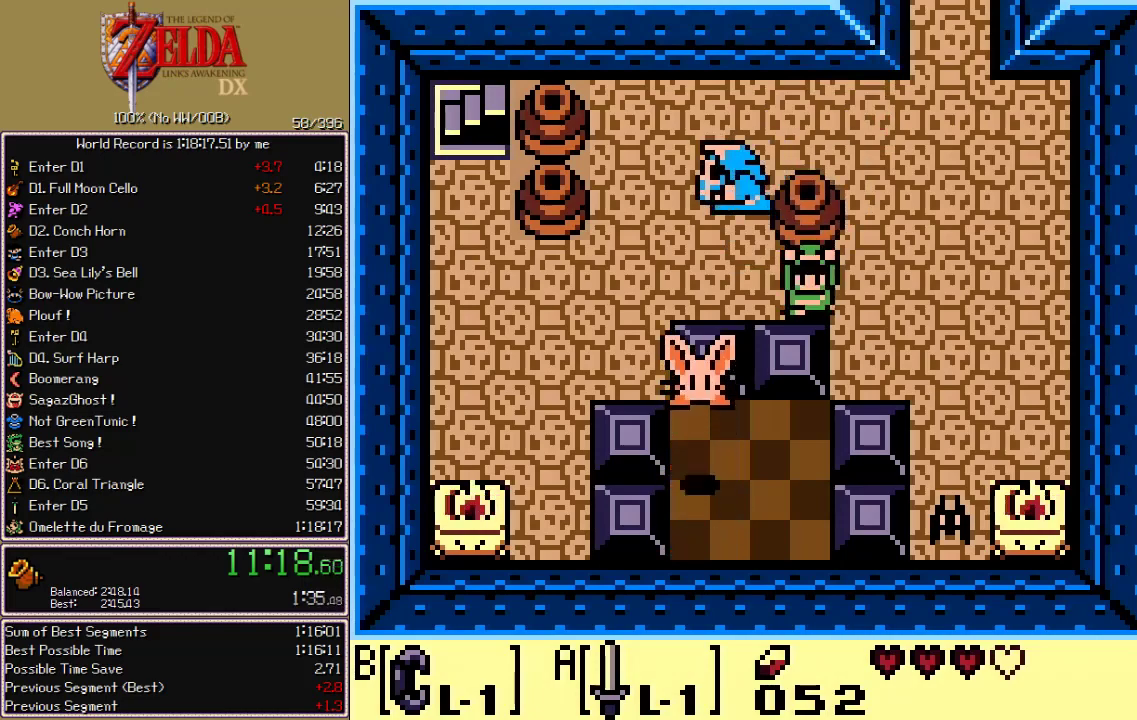
{"buttons": ["DPAD_DOWN"], "events": []}
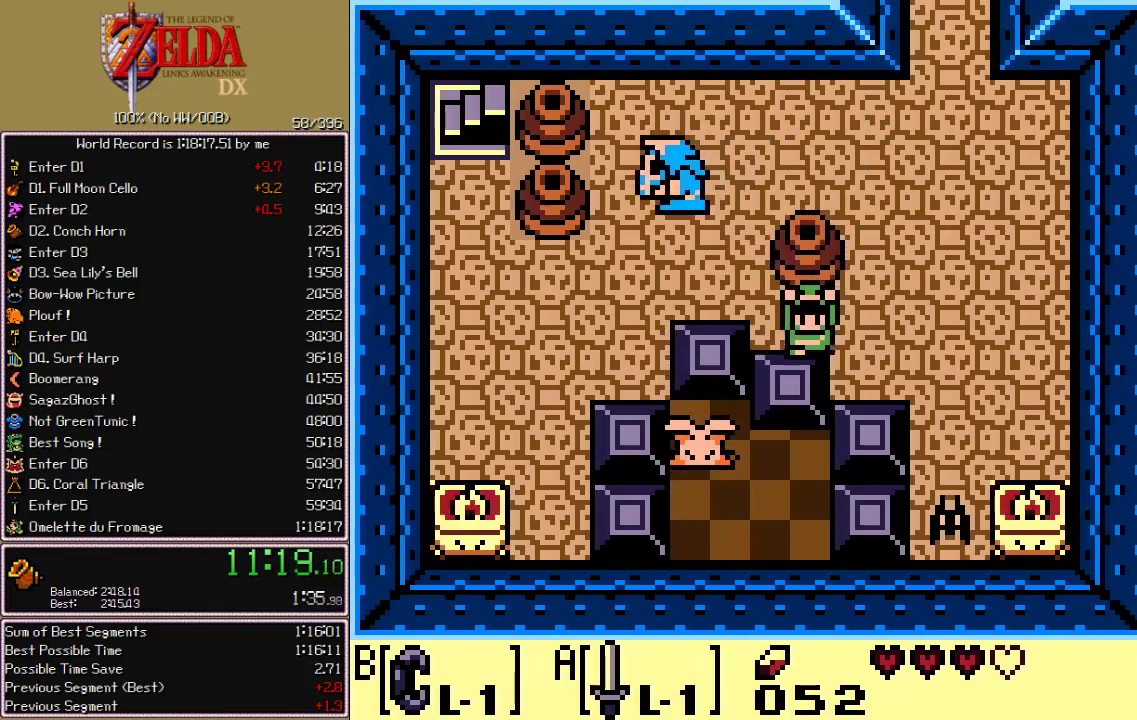
{"buttons": ["DPAD_LEFT"], "events": [[33, "DPAD_LEFT", "down"], [83, "DPAD_DOWN", "up"]]}
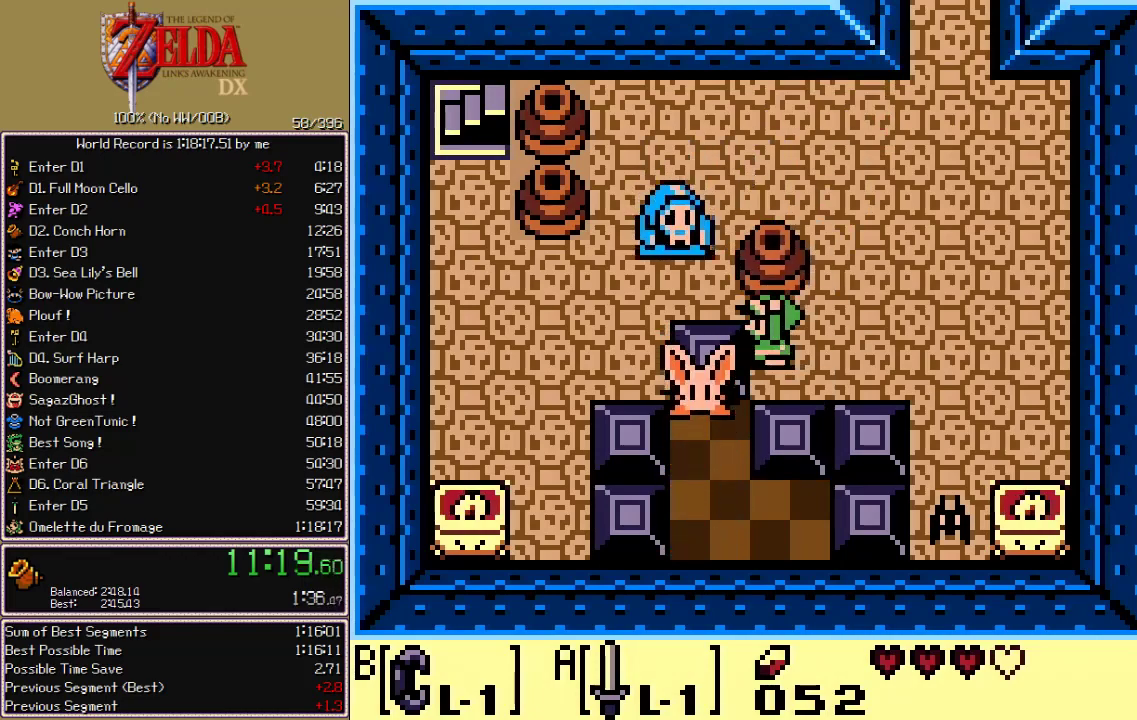
{"buttons": ["DPAD_LEFT"], "events": []}
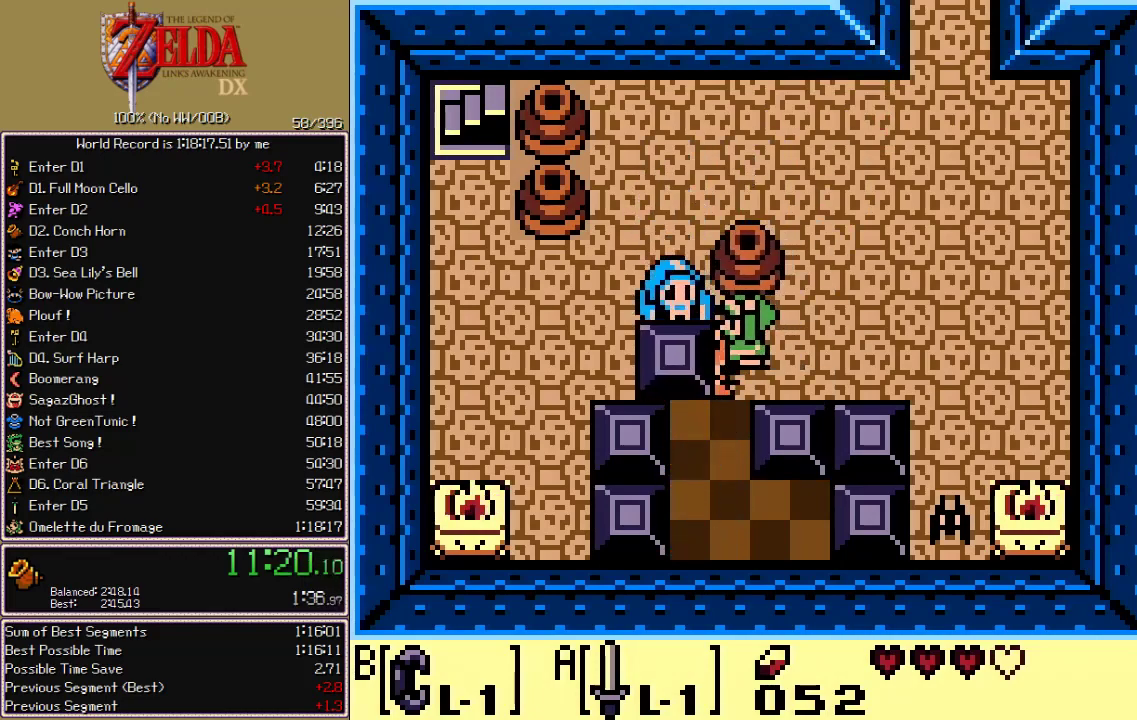
{"buttons": ["DPAD_DOWN"], "events": [[67, "DPAD_DOWN", "down"], [67, "DPAD_LEFT", "up"]]}
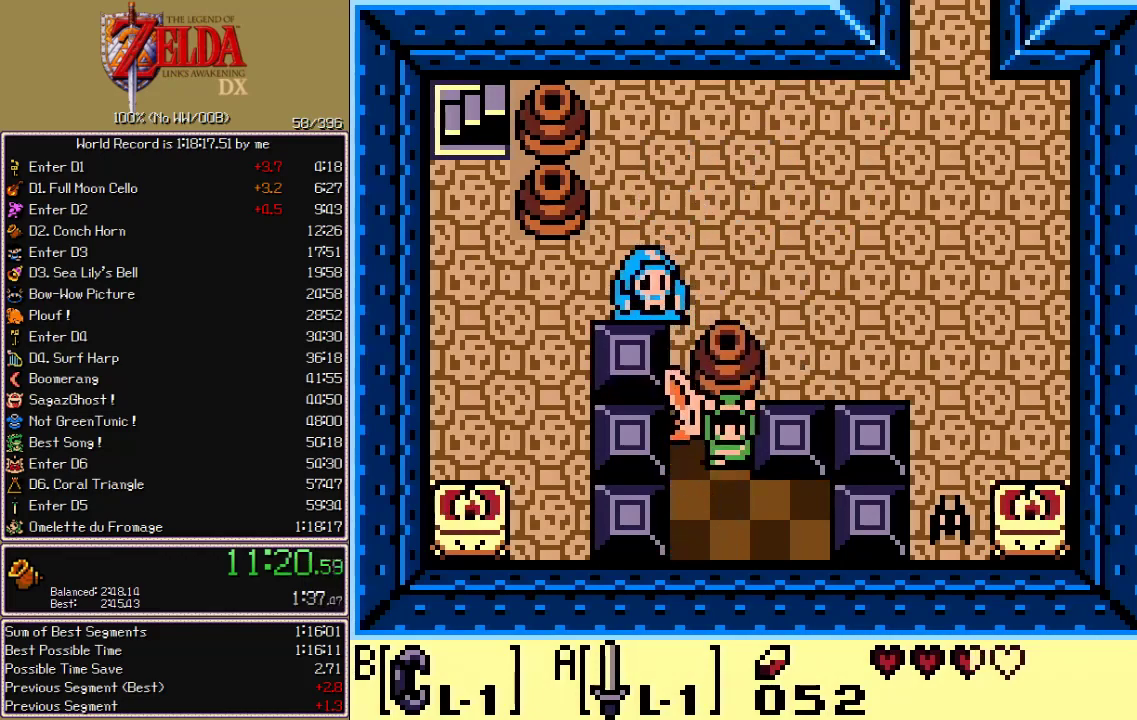
{"buttons": ["DPAD_UP"], "events": [[467, "DPAD_LEFT", "down"], [483, "DPAD_DOWN", "up"], [483, "DPAD_UP", "down"], [500, "DPAD_LEFT", "up"]]}
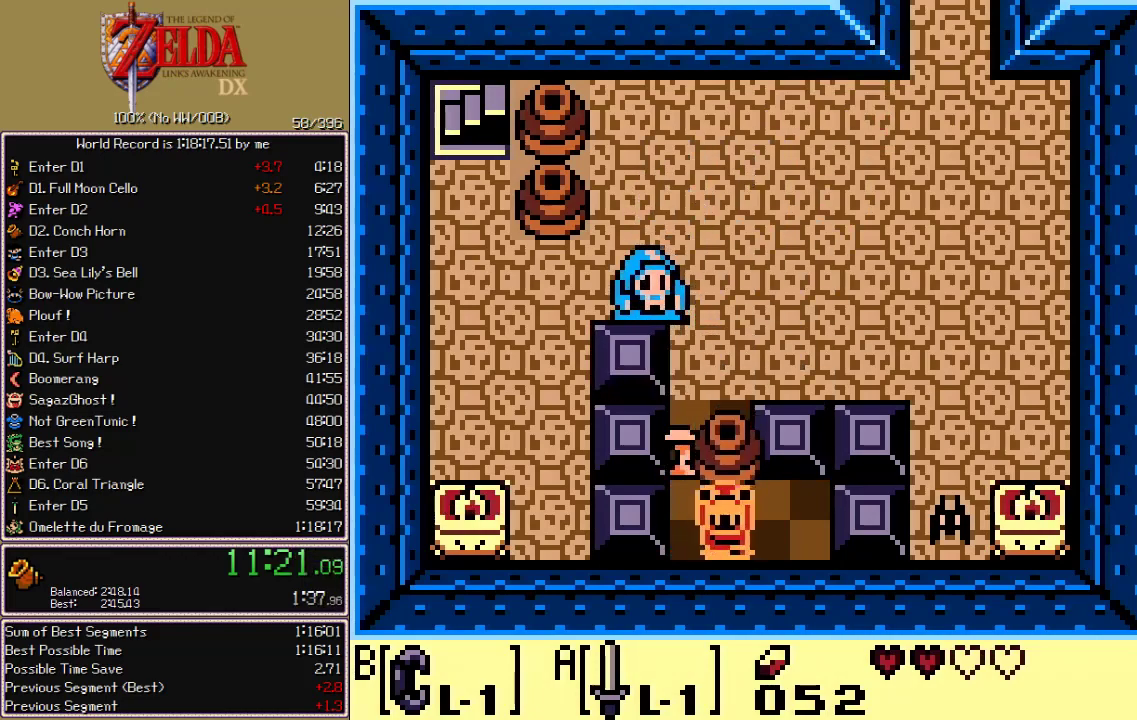
{"buttons": ["A", "DPAD_RIGHT"], "events": [[33, "B", "down"], [83, "DPAD_RIGHT", "down"], [100, "DPAD_UP", "up"], [117, "B", "up"], [450, "A", "down"]]}
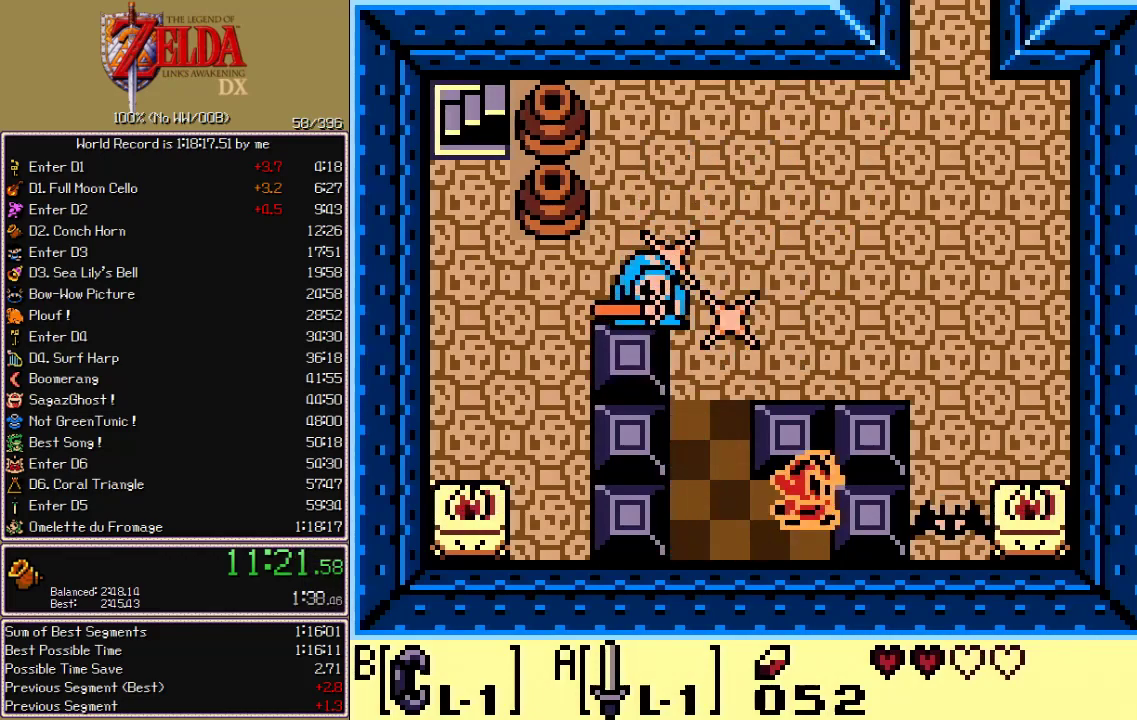
{"buttons": ["A", "DPAD_LEFT"], "events": [[17, "A", "up"], [67, "A", "down"], [100, "DPAD_RIGHT", "up"], [200, "DPAD_LEFT", "down"]]}
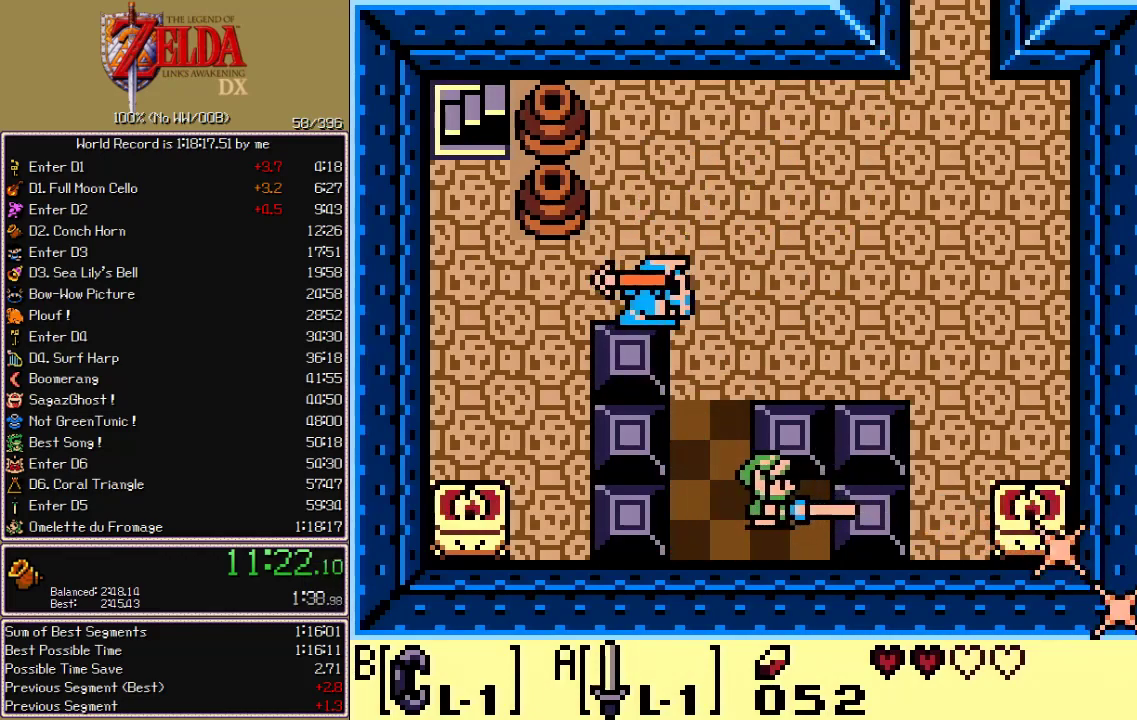
{"buttons": ["A", "DPAD_UP", "DPAD_RIGHT"], "events": [[133, "DPAD_UP", "down"], [217, "DPAD_LEFT", "up"], [450, "DPAD_RIGHT", "down"]]}
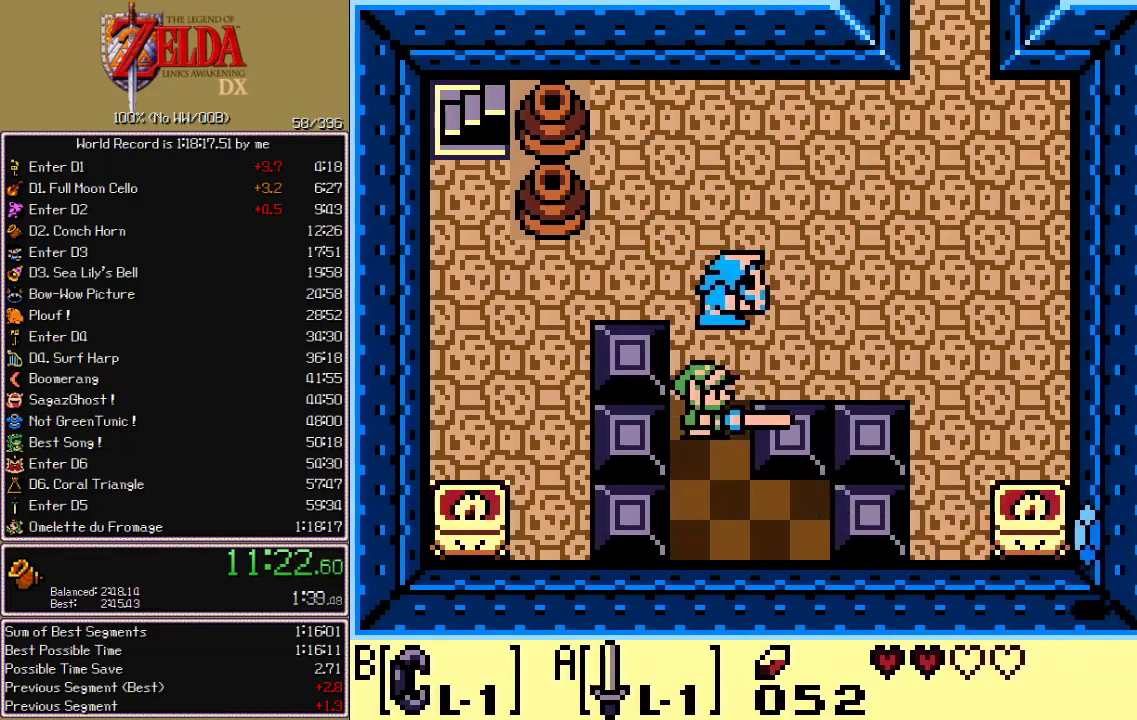
{"buttons": ["DPAD_UP", "DPAD_RIGHT"], "events": [[17, "DPAD_UP", "up"], [67, "A", "up"], [300, "DPAD_UP", "down"]]}
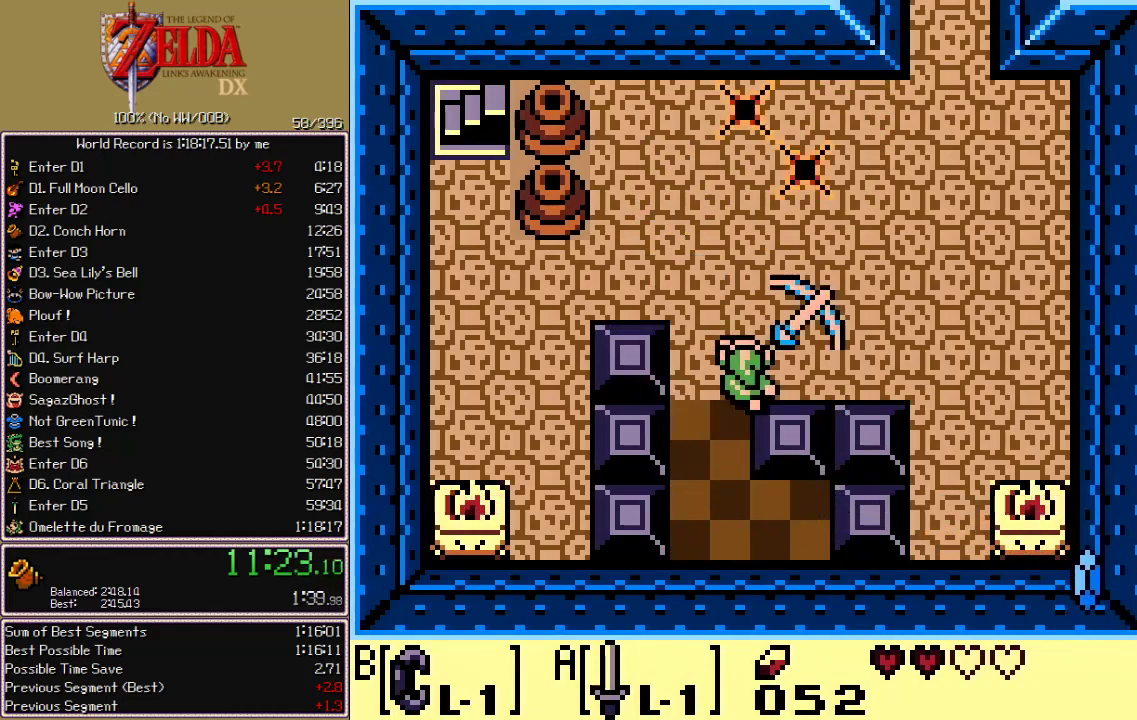
{"buttons": ["DPAD_UP", "DPAD_RIGHT"], "events": []}
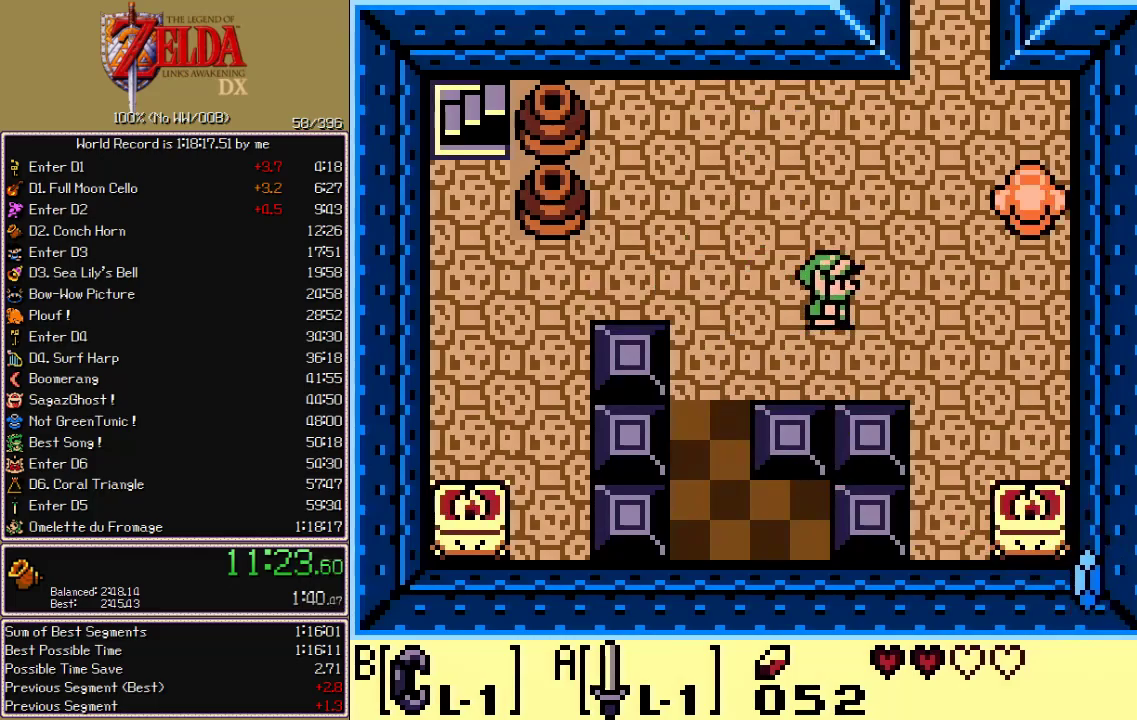
{"buttons": ["DPAD_RIGHT"], "events": [[200, "DPAD_UP", "up"]]}